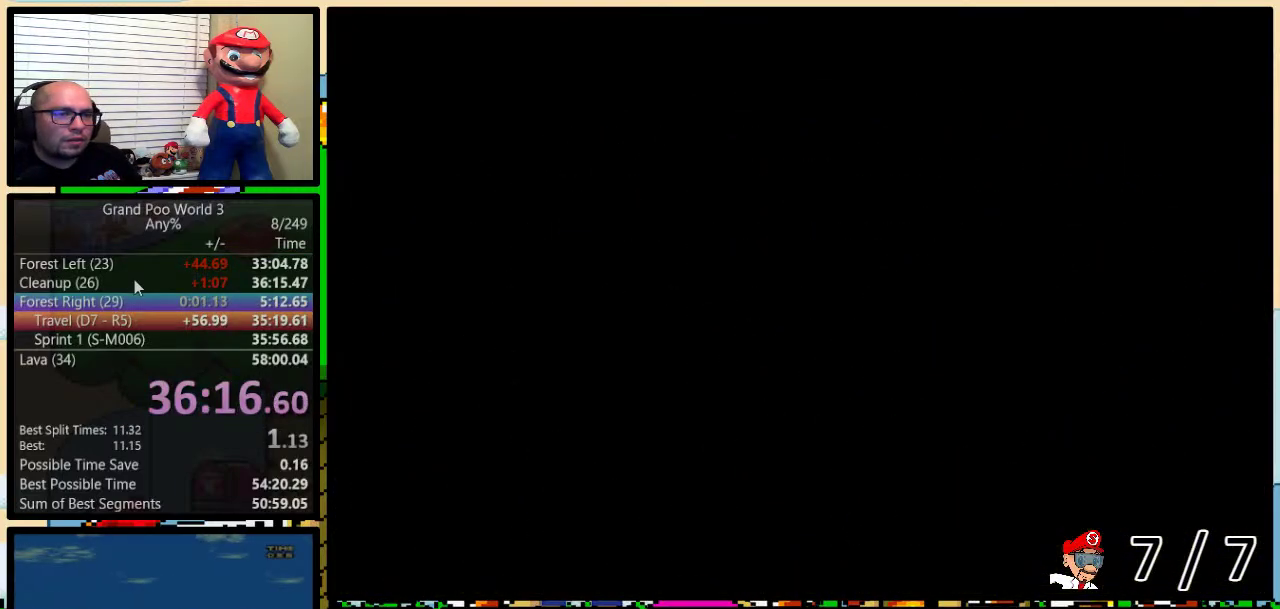
Gameplay with a controller (Nintendo layout); each line is a JSON object with the inputs held at the frame after it. "events" lists button and stick changes between this image and that frame as [ms after this image, input, new state], when the widget could be followed in between. Not read: L3 R3.
{"buttons": ["R1"], "events": [[200, "R1", "down"], [267, "R1", "up"], [334, "R1", "down"], [400, "R1", "up"], [450, "R1", "down"]]}
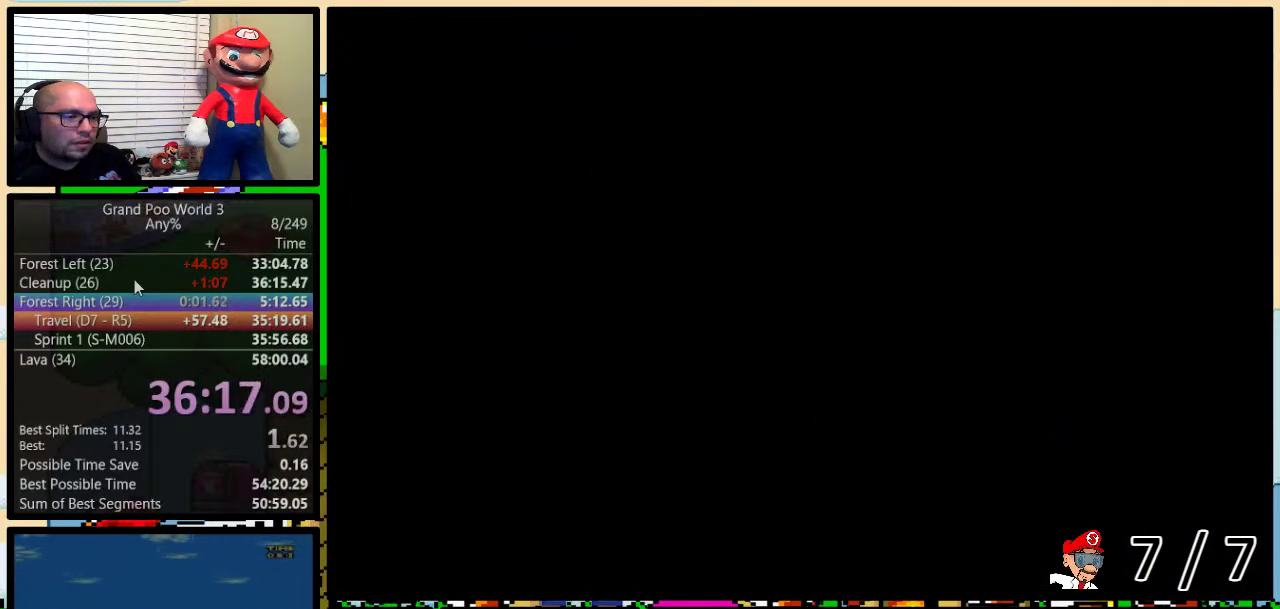
{"buttons": [], "events": [[184, "R1", "up"], [284, "R1", "down"], [334, "R1", "up"], [401, "R1", "down"], [501, "R1", "up"]]}
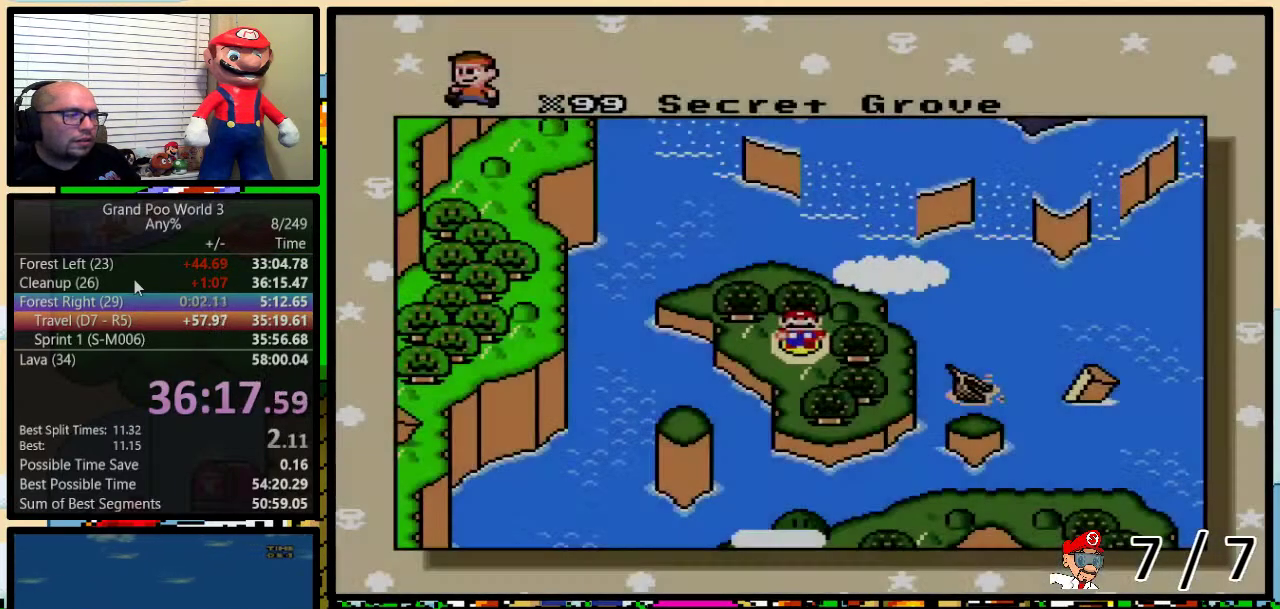
{"buttons": ["R1"], "events": [[50, "R1", "down"], [100, "R1", "up"], [484, "R1", "down"]]}
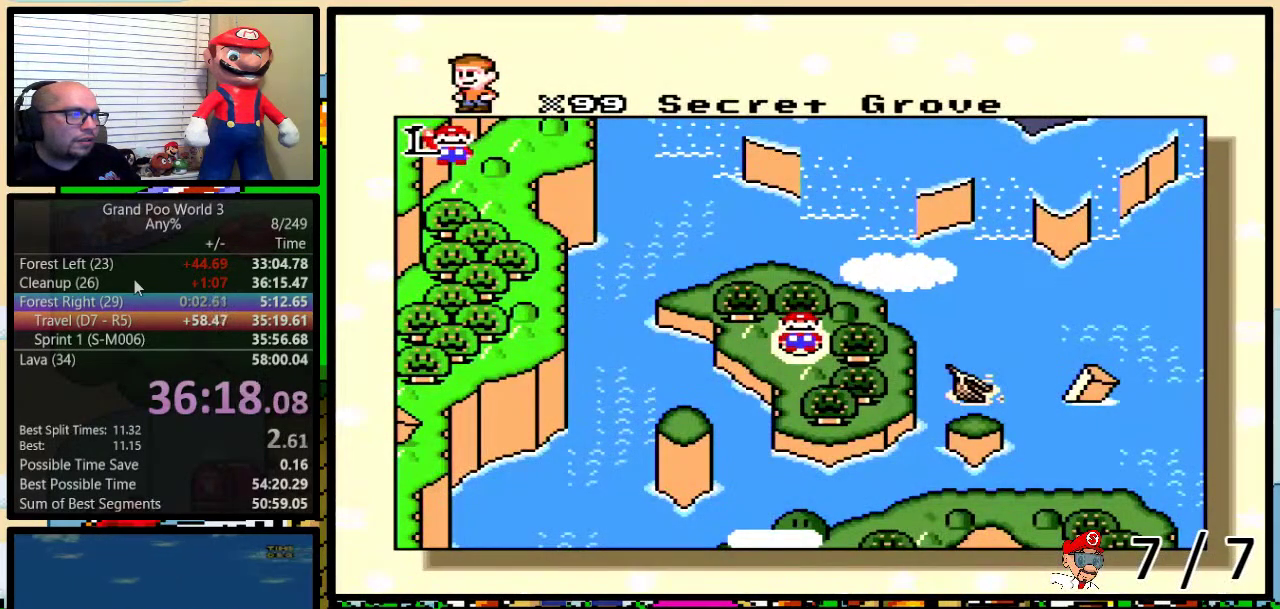
{"buttons": [], "events": [[34, "R1", "up"], [134, "R1", "down"], [184, "R1", "up"], [284, "R1", "down"], [351, "R1", "up"], [417, "R1", "down"], [484, "R1", "up"]]}
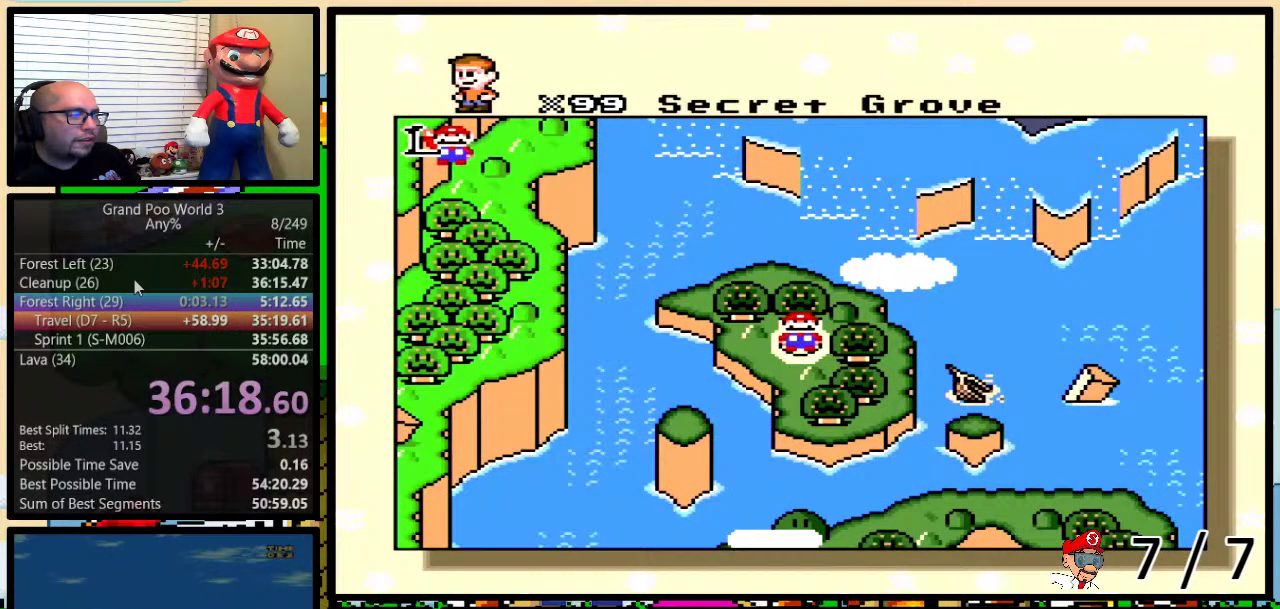
{"buttons": [], "events": [[67, "R1", "down"], [133, "R1", "up"], [350, "R1", "down"], [434, "R1", "up"]]}
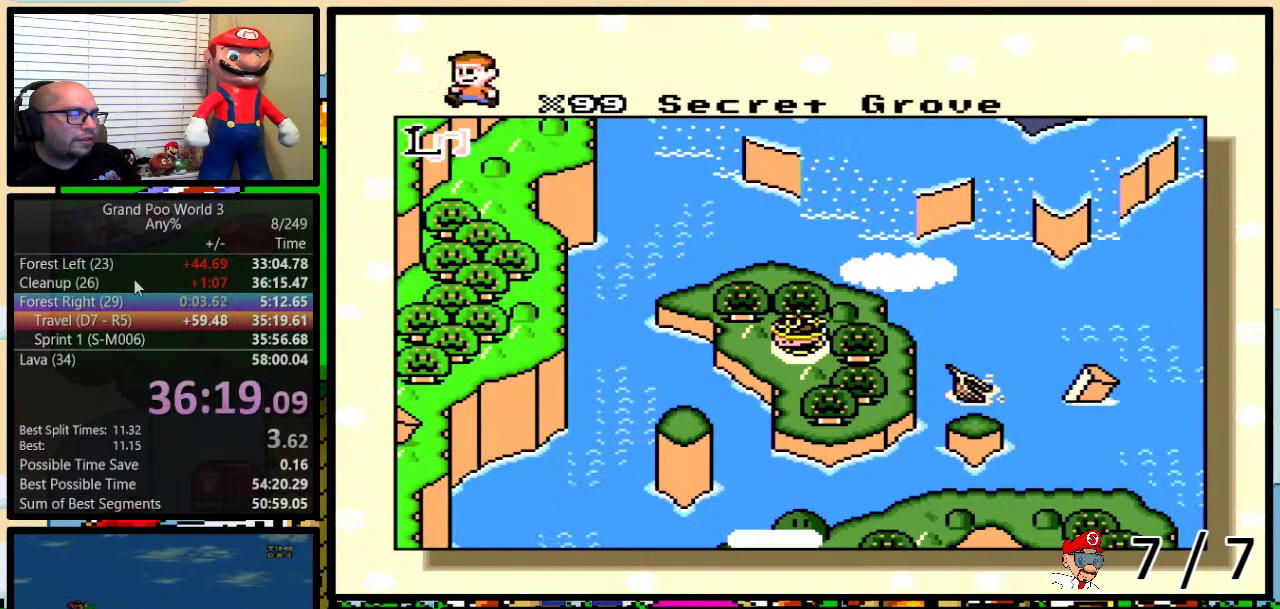
{"buttons": ["DPAD_DOWN"], "events": [[434, "DPAD_DOWN", "down"]]}
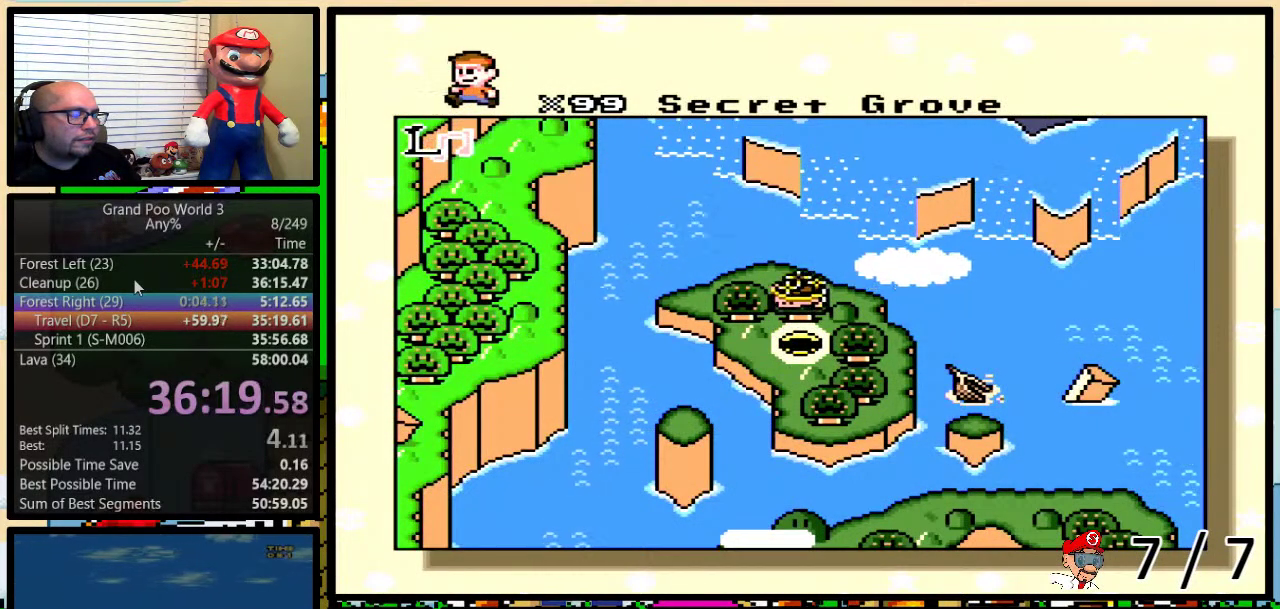
{"buttons": ["DPAD_DOWN"], "events": []}
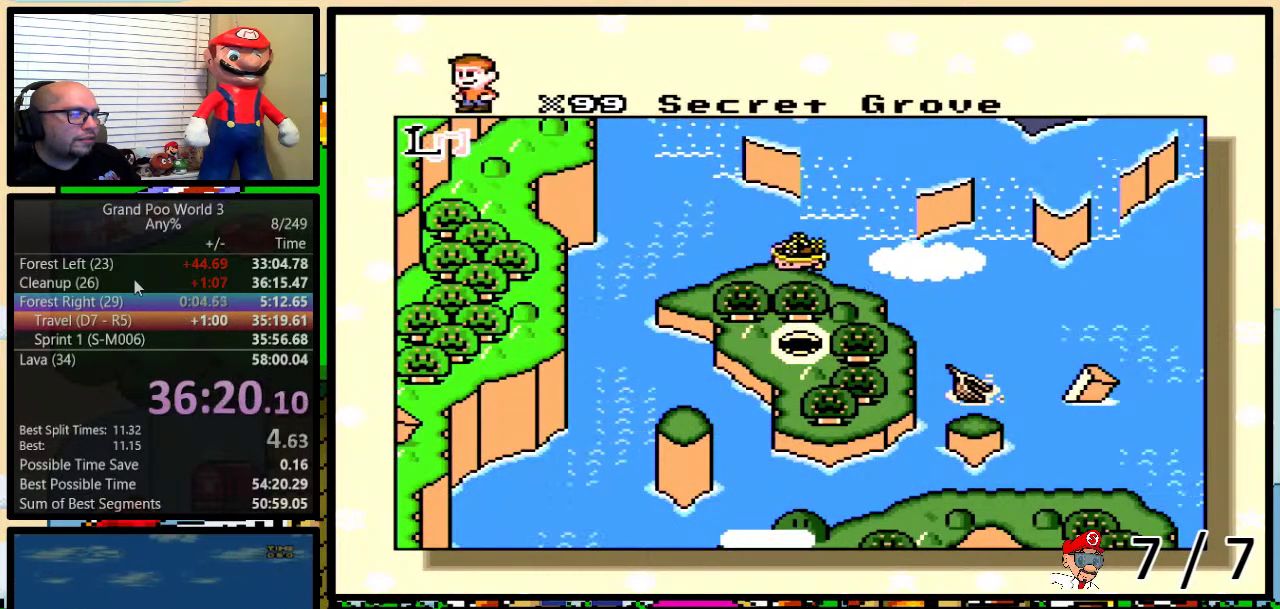
{"buttons": ["DPAD_DOWN"], "events": []}
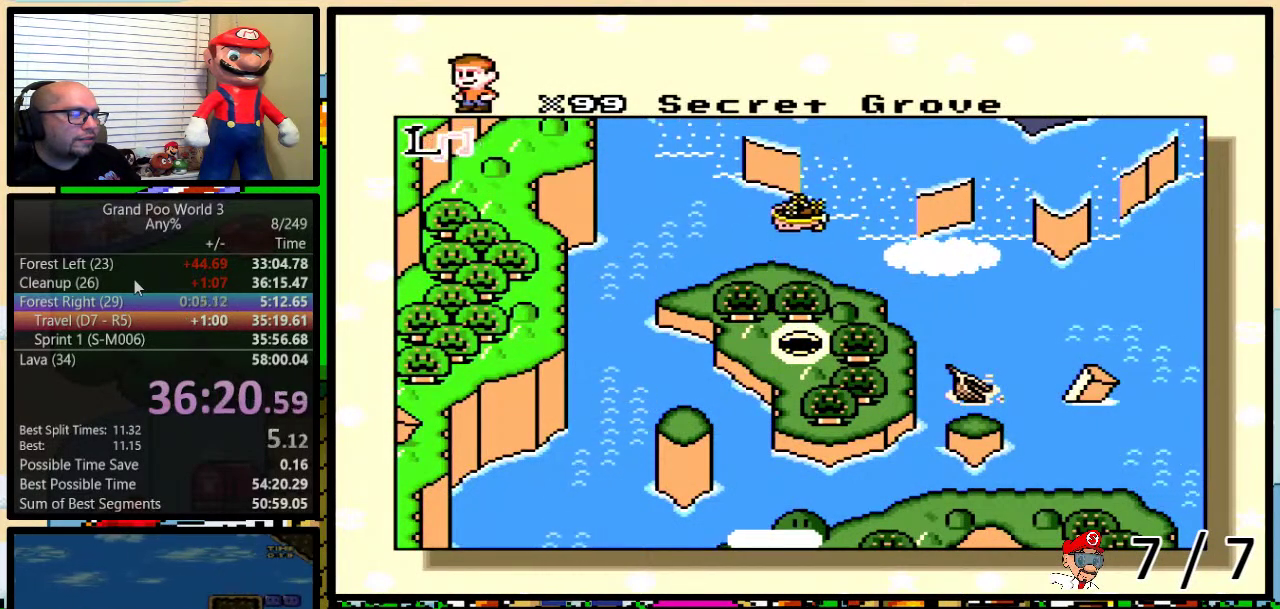
{"buttons": ["DPAD_DOWN"], "events": []}
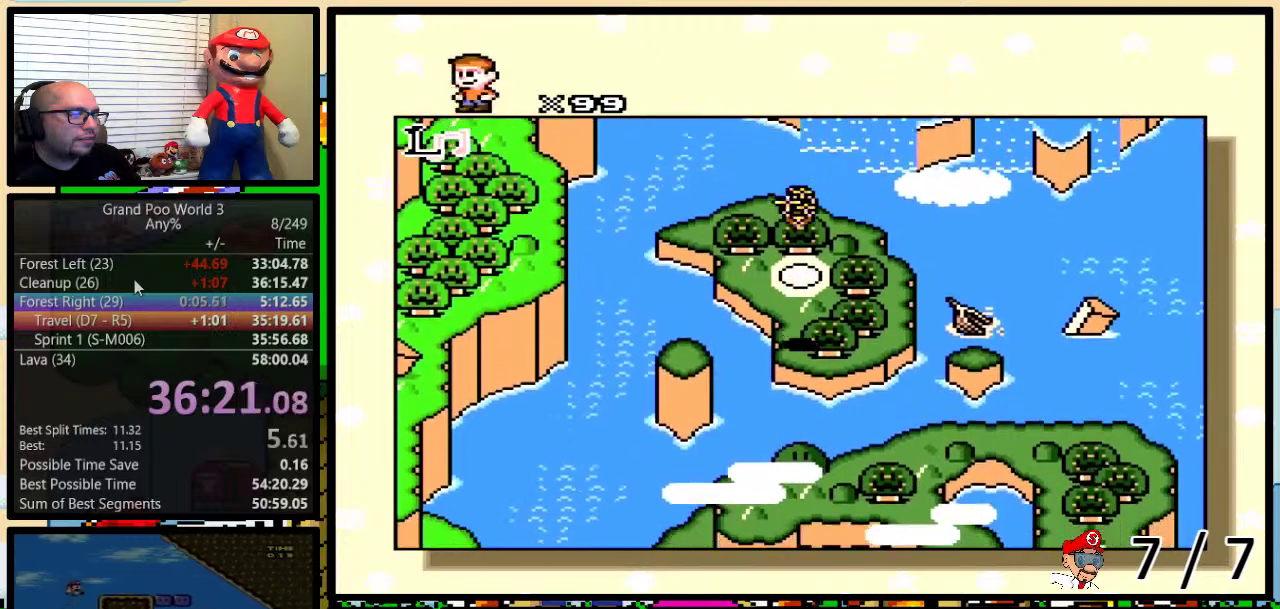
{"buttons": ["DPAD_DOWN"], "events": []}
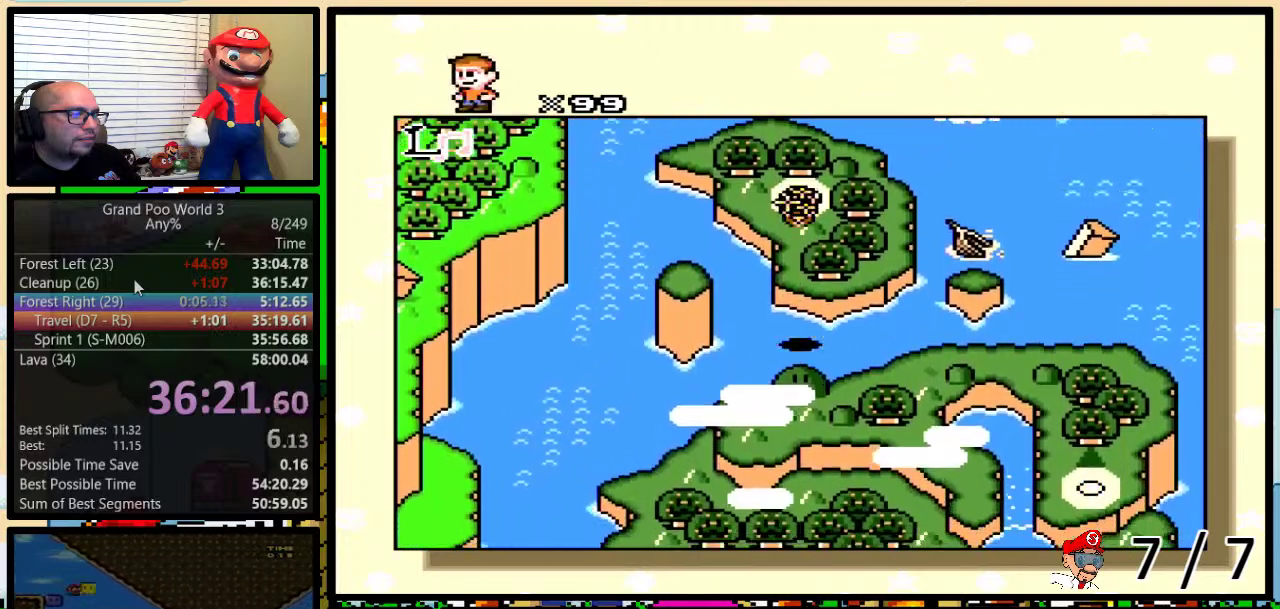
{"buttons": ["DPAD_DOWN"], "events": []}
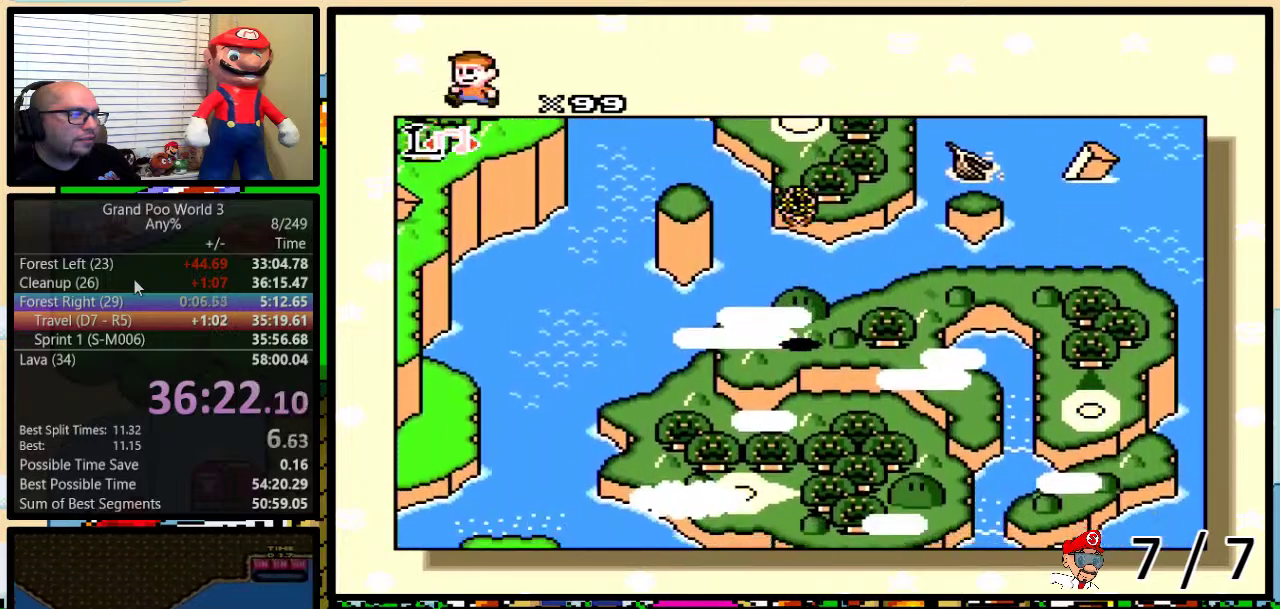
{"buttons": ["DPAD_DOWN"], "events": [[167, "DPAD_DOWN", "up"], [201, "DPAD_RIGHT", "down"], [484, "DPAD_DOWN", "down"], [484, "DPAD_RIGHT", "up"]]}
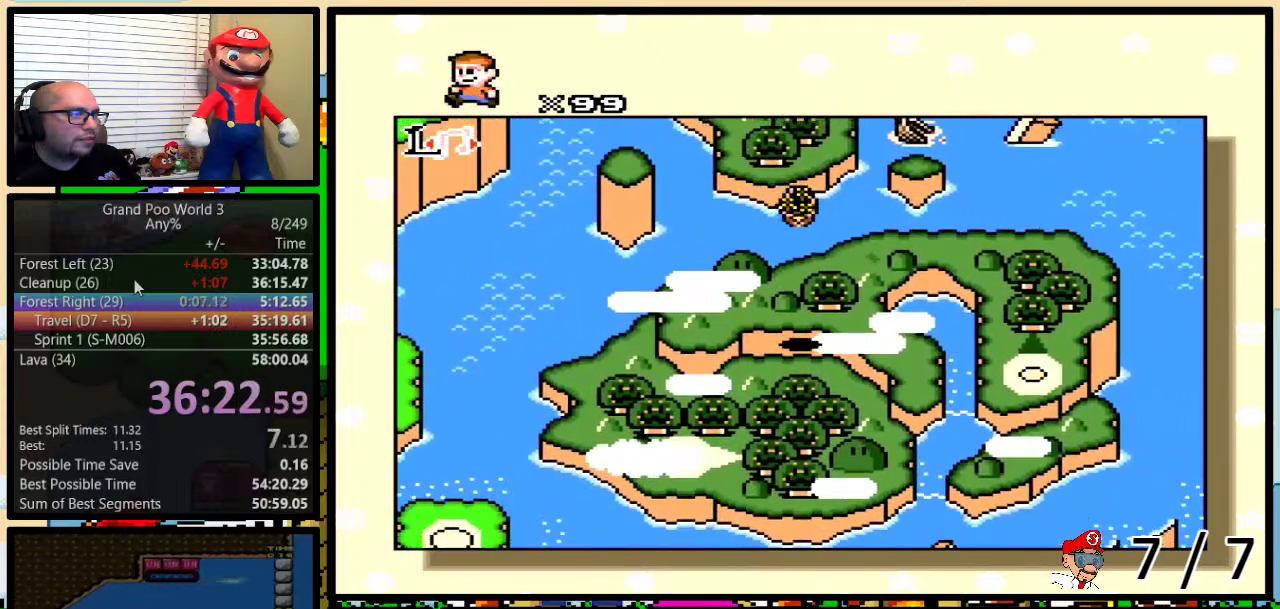
{"buttons": ["DPAD_RIGHT"], "events": [[217, "DPAD_DOWN", "up"], [267, "DPAD_RIGHT", "down"]]}
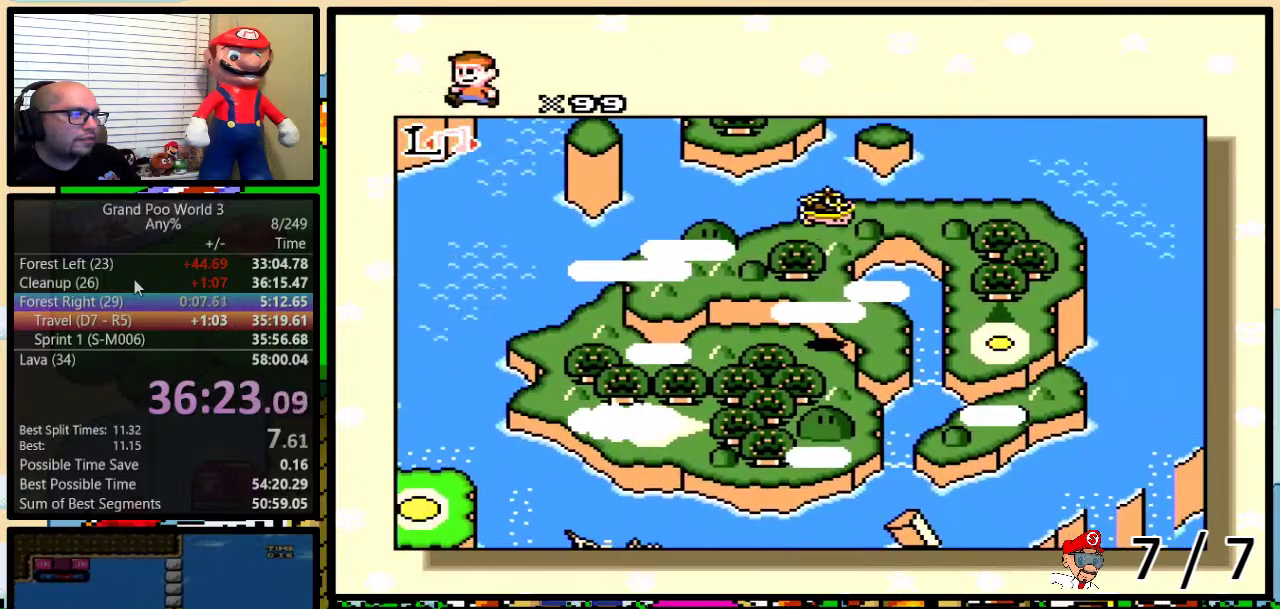
{"buttons": ["DPAD_RIGHT"], "events": []}
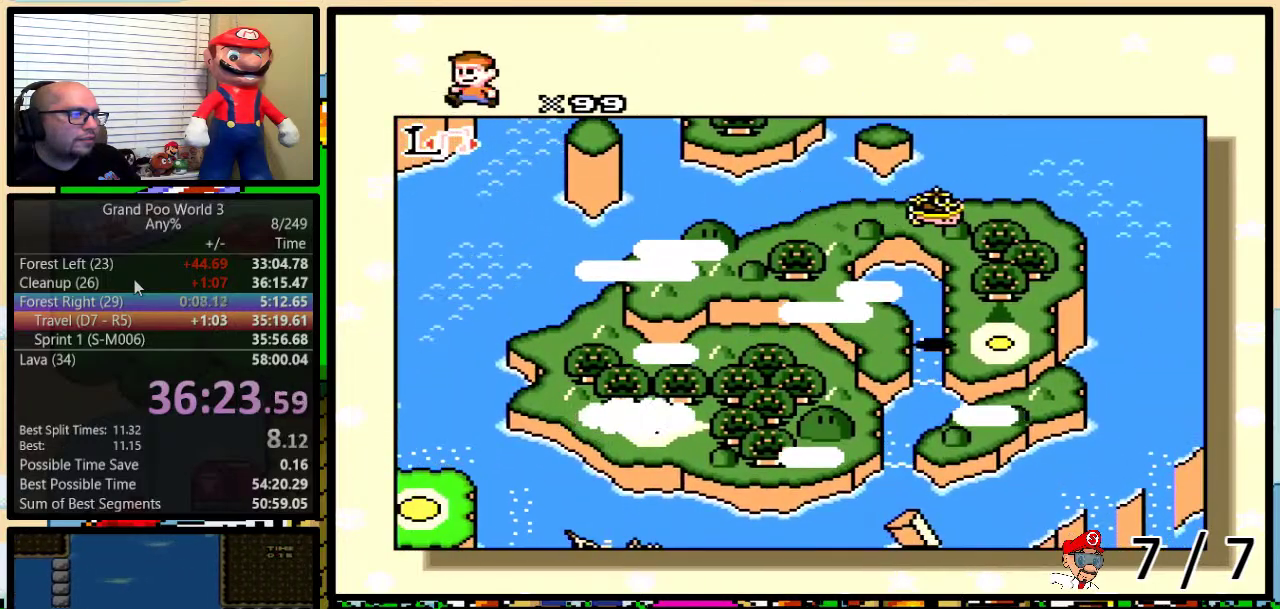
{"buttons": [], "events": [[233, "DPAD_RIGHT", "up"], [317, "R1", "down"], [384, "R1", "up"], [434, "R1", "down"], [500, "R1", "up"]]}
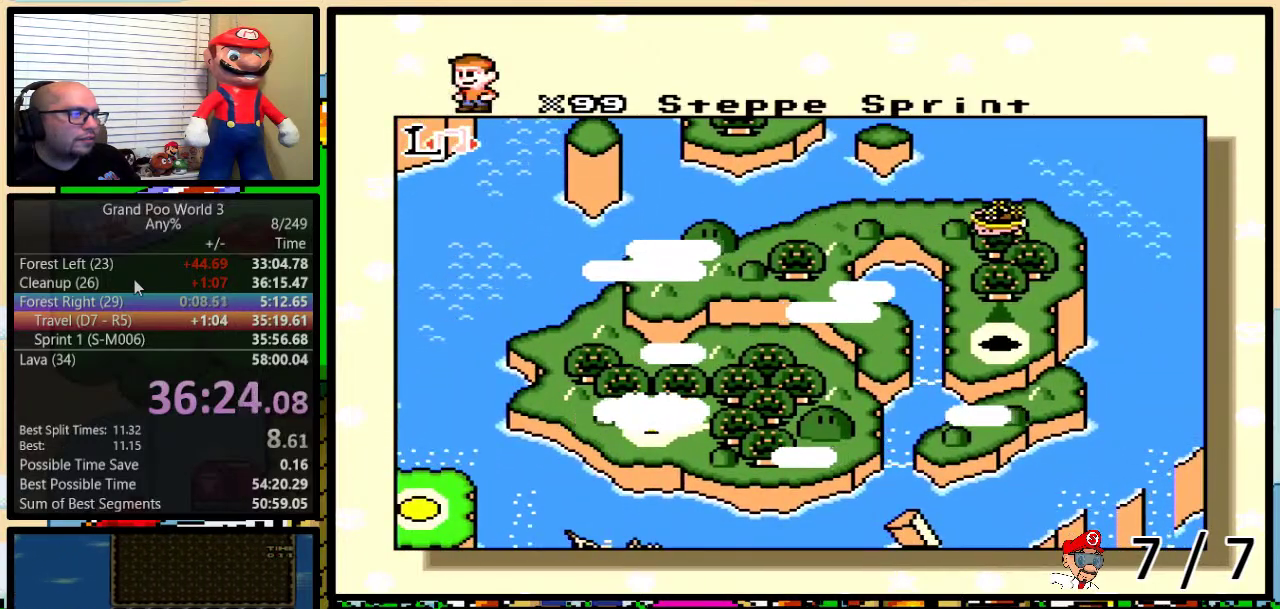
{"buttons": [], "events": [[34, "R1", "down"], [117, "R1", "up"]]}
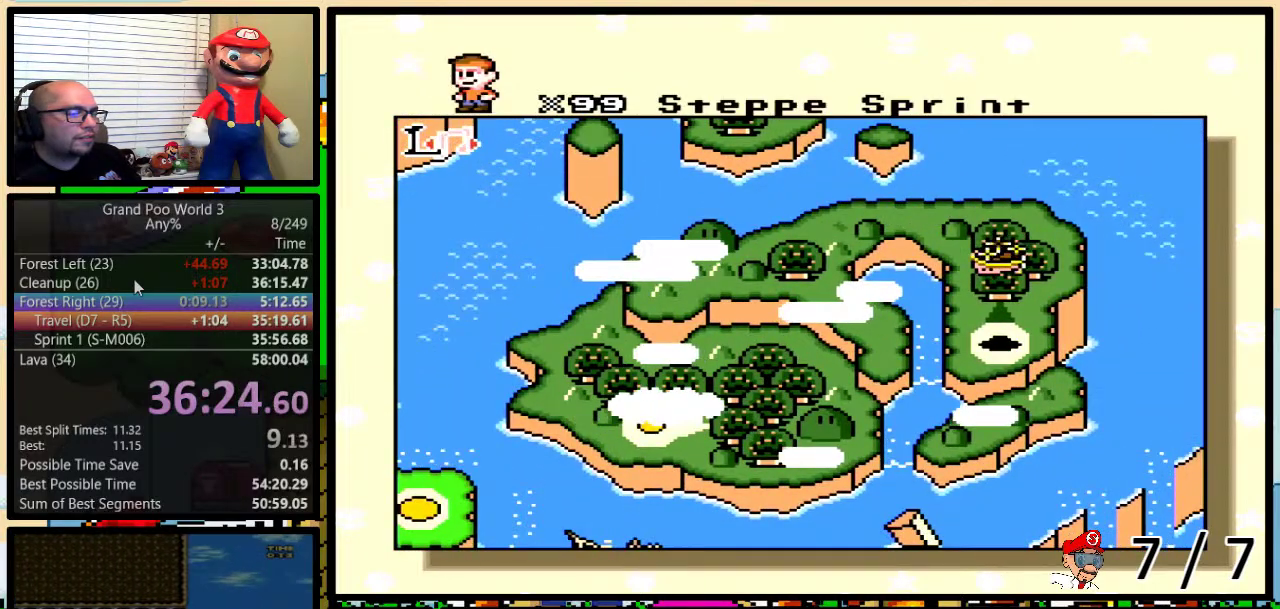
{"buttons": ["B"], "events": [[217, "X", "down"], [250, "X", "up"], [400, "X", "down"], [417, "Y", "down"], [467, "X", "up"], [500, "B", "down"], [500, "Y", "up"]]}
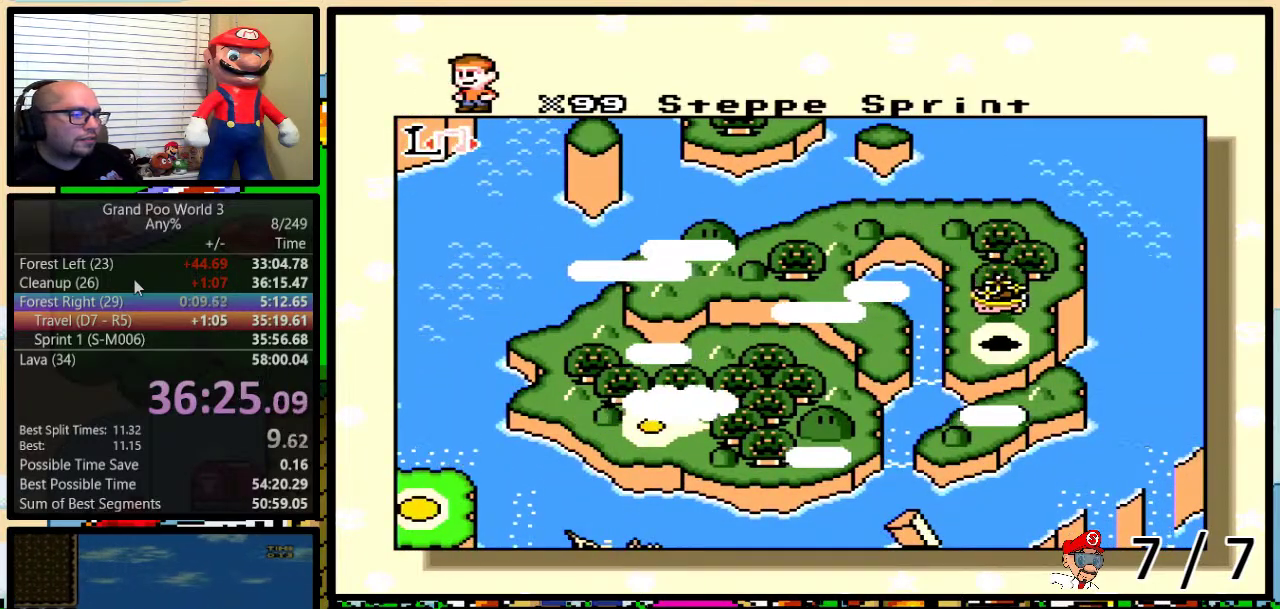
{"buttons": ["A"], "events": [[34, "A", "down"], [34, "B", "up"], [34, "Y", "down"], [67, "A", "up"], [67, "X", "down"], [100, "B", "down"], [100, "Y", "up"], [151, "B", "up"], [151, "X", "up"], [151, "Y", "down"], [184, "A", "down"], [184, "Y", "up"], [217, "B", "down"], [217, "X", "down"], [217, "Y", "down"], [251, "A", "up"], [284, "B", "up"], [284, "Y", "up"], [334, "B", "down"], [334, "X", "up"], [334, "Y", "down"], [367, "A", "down"], [367, "B", "up"], [367, "Y", "up"]]}
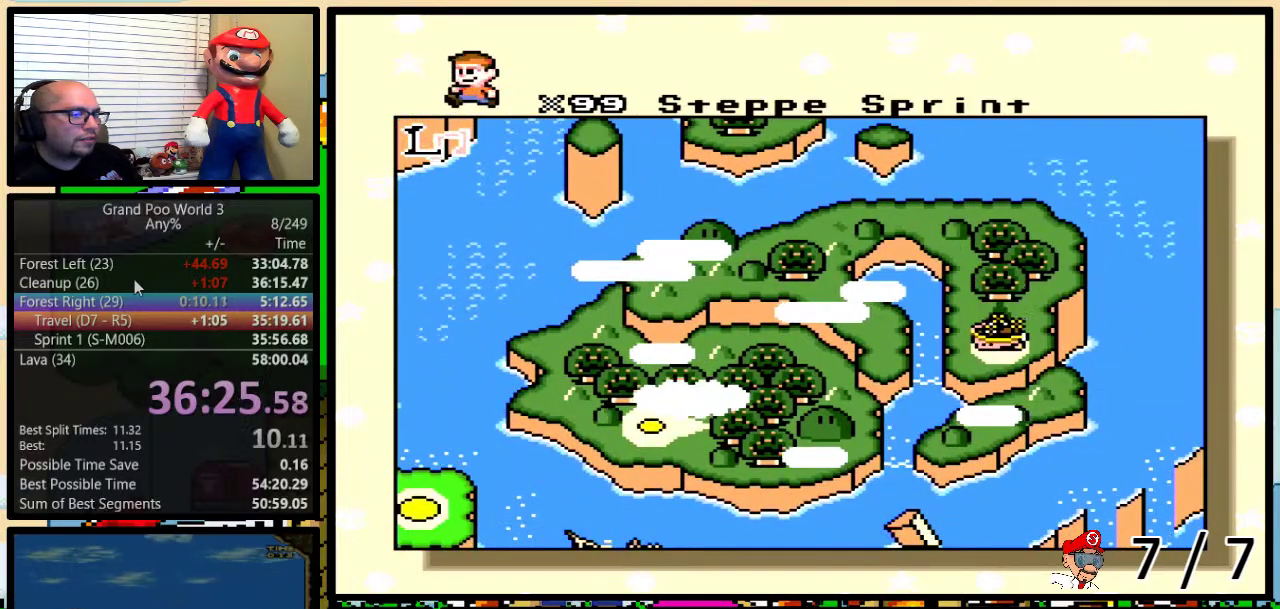
{"buttons": ["X"], "events": [[17, "A", "up"], [17, "B", "down"], [17, "X", "down"], [17, "Y", "down"], [50, "B", "up"], [50, "Y", "up"], [117, "B", "down"], [117, "Y", "down"], [150, "B", "up"], [183, "A", "down"], [183, "X", "up"], [183, "Y", "up"], [217, "Y", "down"], [233, "A", "up"], [233, "X", "down"], [267, "Y", "up"], [334, "B", "down"], [334, "X", "up"], [334, "Y", "down"], [367, "B", "up"], [367, "Y", "up"], [400, "A", "down"], [434, "A", "up"], [434, "B", "down"], [434, "X", "down"], [434, "Y", "down"], [467, "B", "up"], [484, "Y", "up"]]}
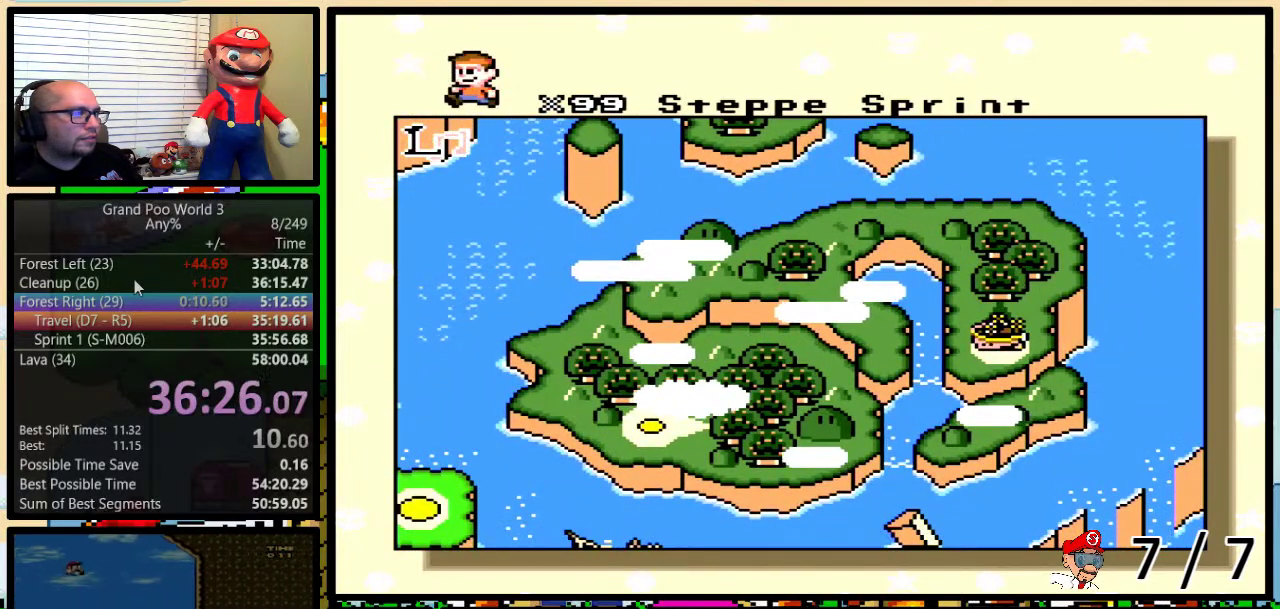
{"buttons": ["X"], "events": [[17, "B", "down"], [17, "X", "up"], [17, "Y", "down"], [50, "A", "down"], [84, "B", "up"], [84, "X", "down"], [84, "Y", "up"], [117, "A", "up"], [117, "Y", "down"], [134, "B", "down"], [184, "B", "up"], [184, "X", "up"], [184, "Y", "up"], [251, "A", "down"], [251, "Y", "down"], [267, "X", "down"], [267, "Y", "up"], [301, "A", "up"], [367, "Y", "down"], [401, "X", "up"], [401, "Y", "up"], [434, "A", "down"], [434, "Y", "down"], [484, "A", "up"], [484, "X", "down"], [484, "Y", "up"]]}
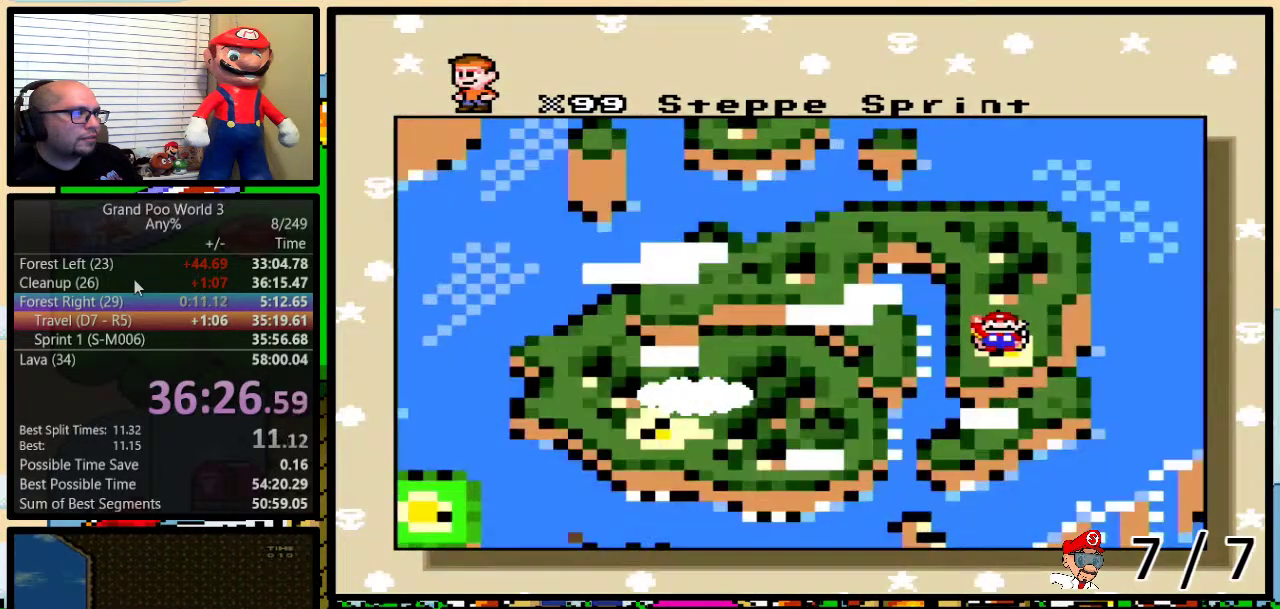
{"buttons": [], "events": [[17, "B", "down"], [17, "Y", "down"], [50, "X", "up"], [50, "Y", "up"], [117, "A", "down"], [117, "B", "up"], [117, "Y", "down"], [167, "A", "up"], [167, "Y", "up"]]}
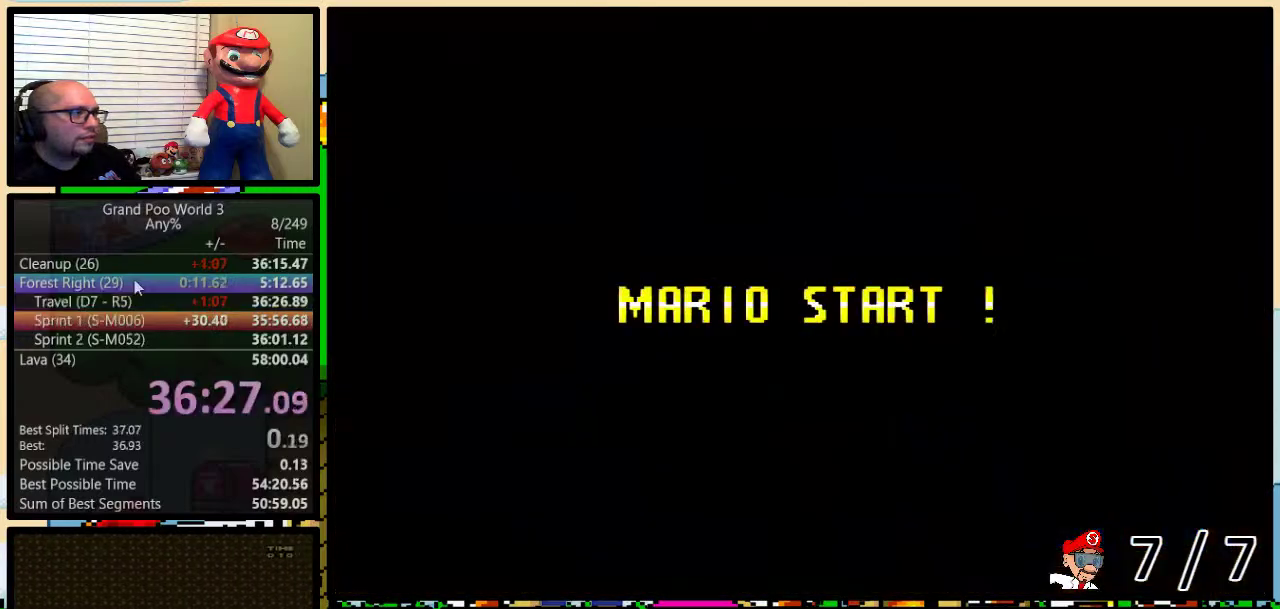
{"buttons": [], "events": []}
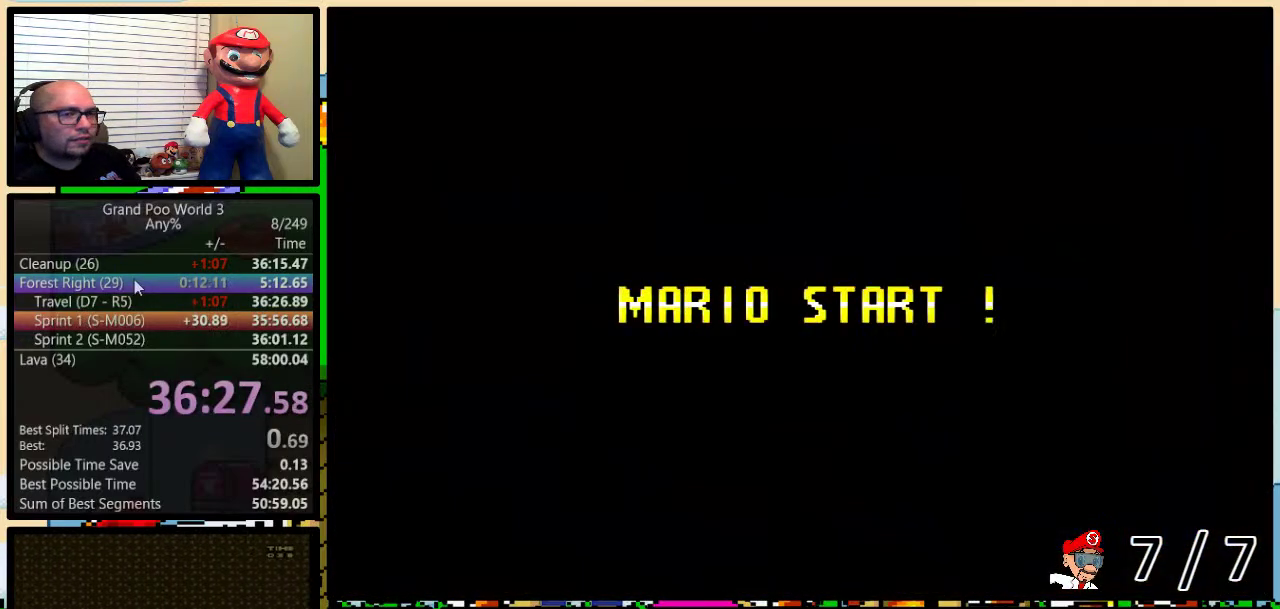
{"buttons": ["B"], "events": [[317, "B", "down"]]}
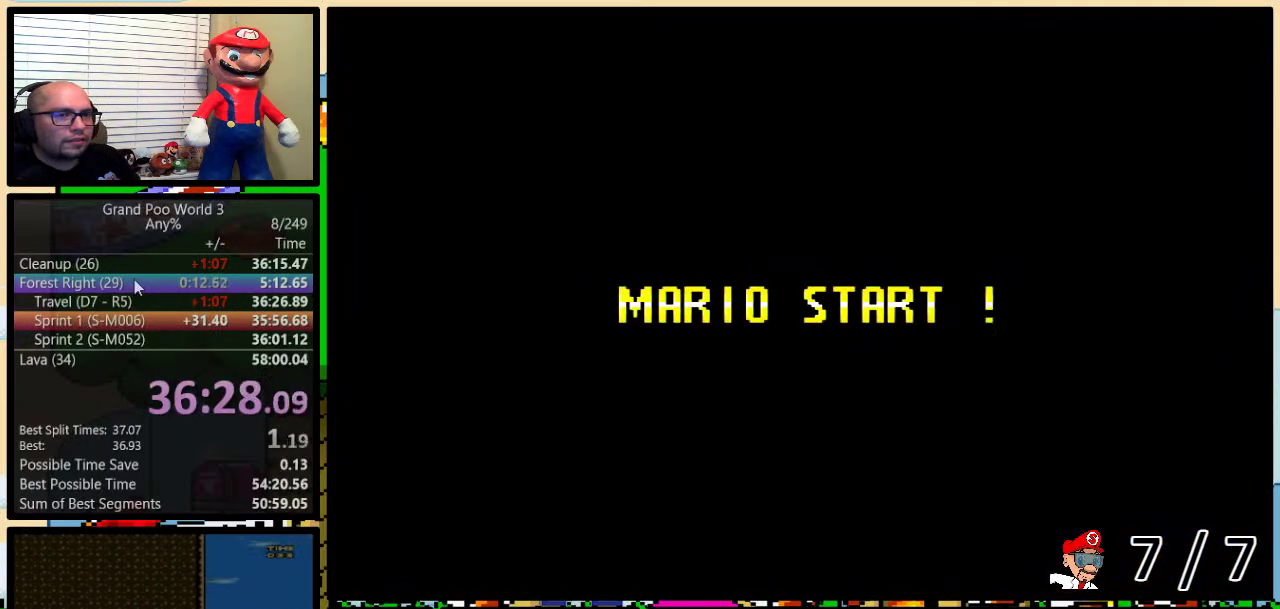
{"buttons": ["B", "Y", "DPAD_RIGHT"], "events": [[34, "B", "up"], [167, "Y", "down"], [217, "B", "down"], [351, "DPAD_RIGHT", "down"]]}
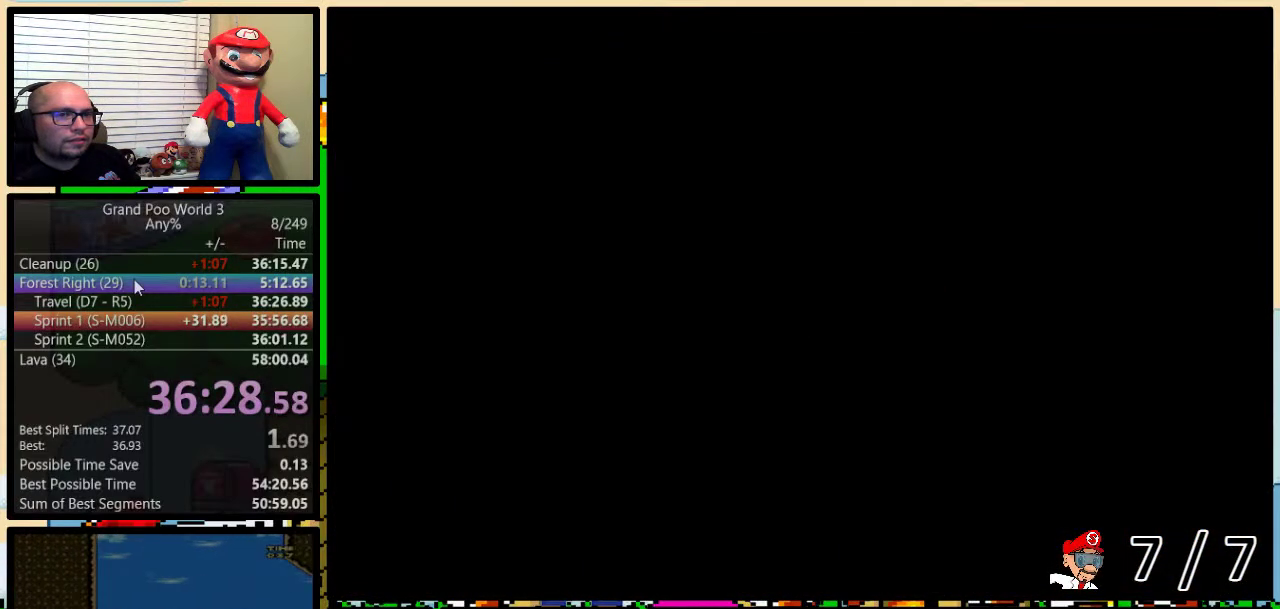
{"buttons": ["B", "Y", "DPAD_UP", "DPAD_RIGHT"], "events": [[233, "DPAD_UP", "down"]]}
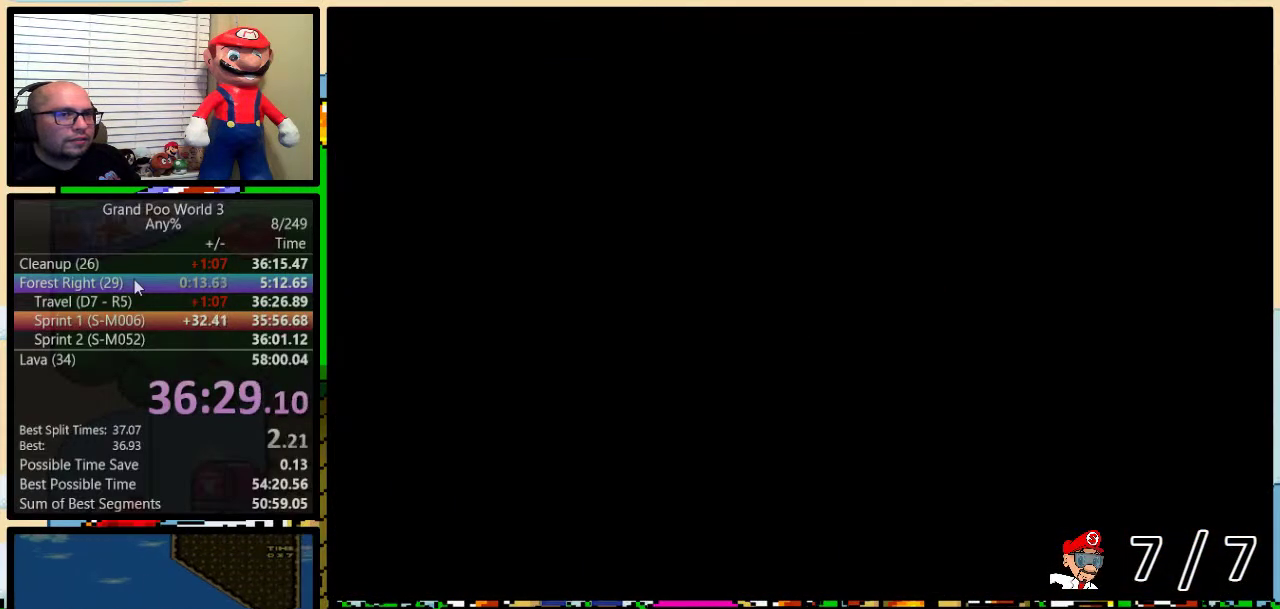
{"buttons": ["Y", "DPAD_UP", "DPAD_RIGHT"], "events": [[251, "B", "up"]]}
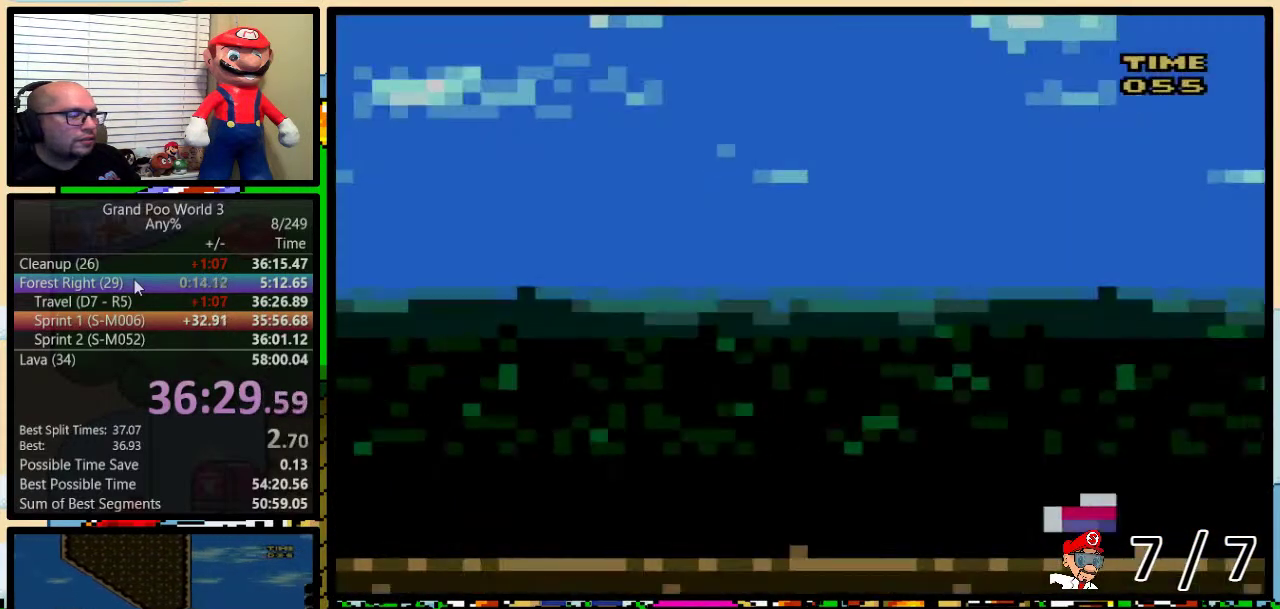
{"buttons": ["Y", "DPAD_UP", "DPAD_RIGHT"], "events": []}
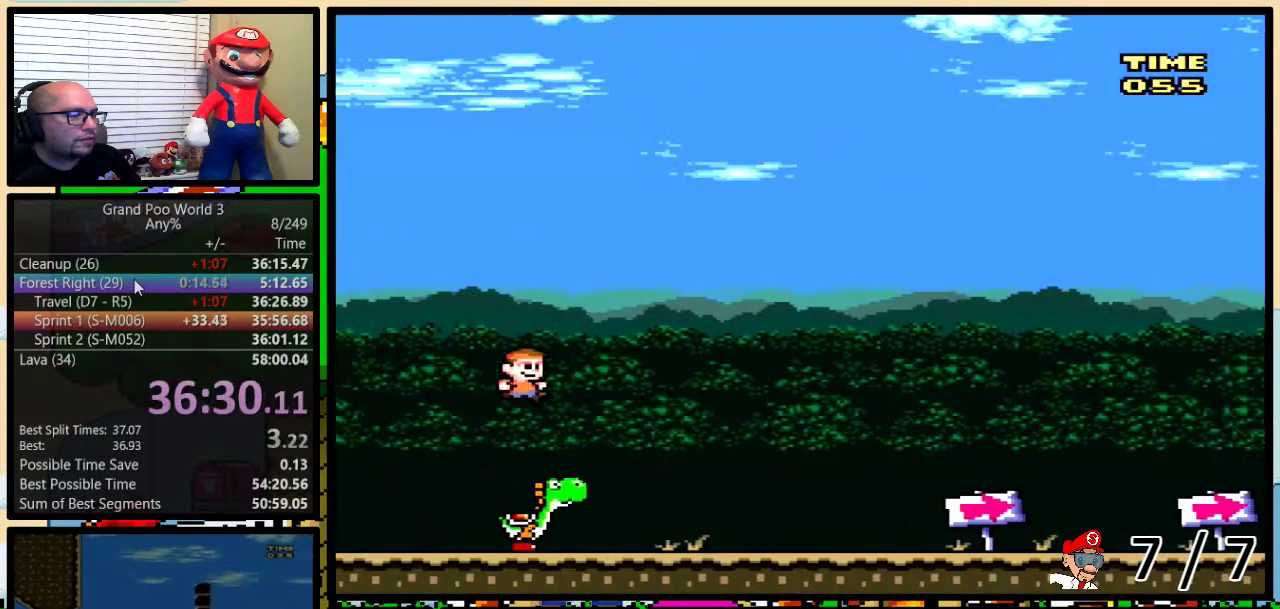
{"buttons": ["Y", "DPAD_RIGHT"], "events": [[50, "DPAD_UP", "up"]]}
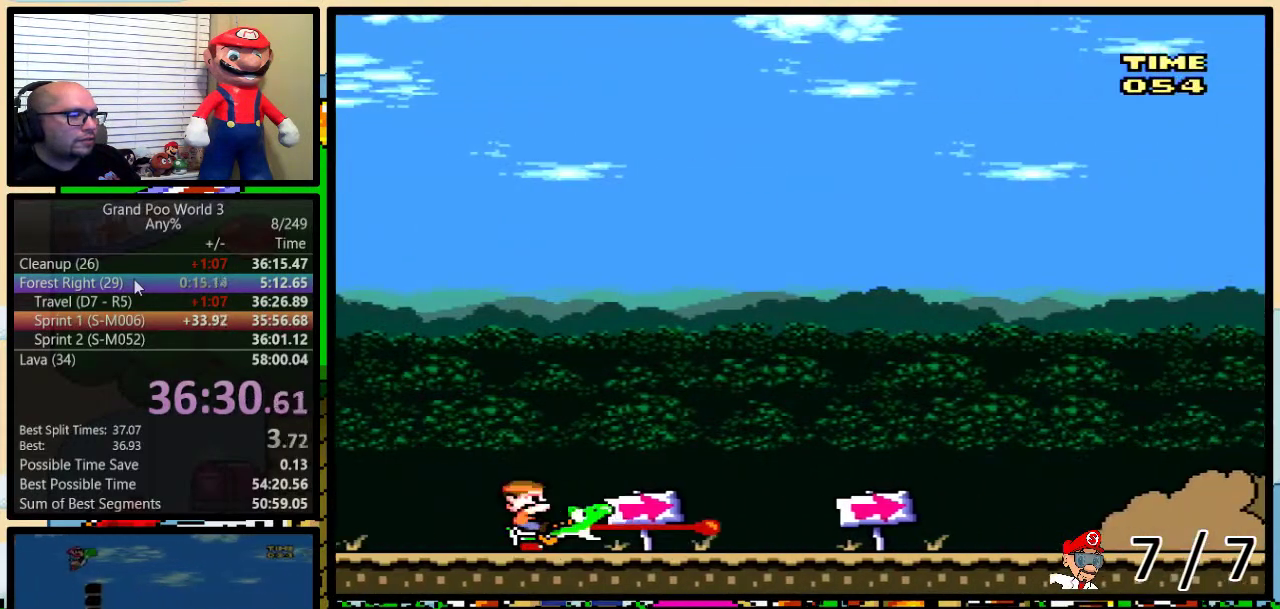
{"buttons": ["Y", "DPAD_RIGHT"], "events": []}
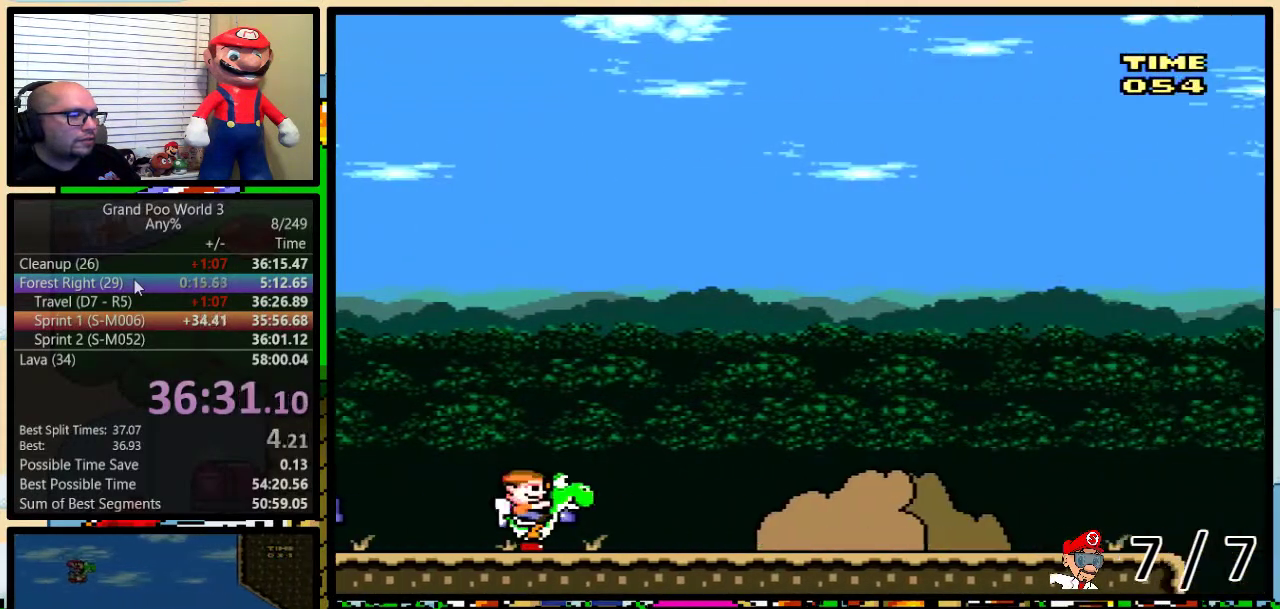
{"buttons": ["Y"], "events": [[367, "DPAD_RIGHT", "up"]]}
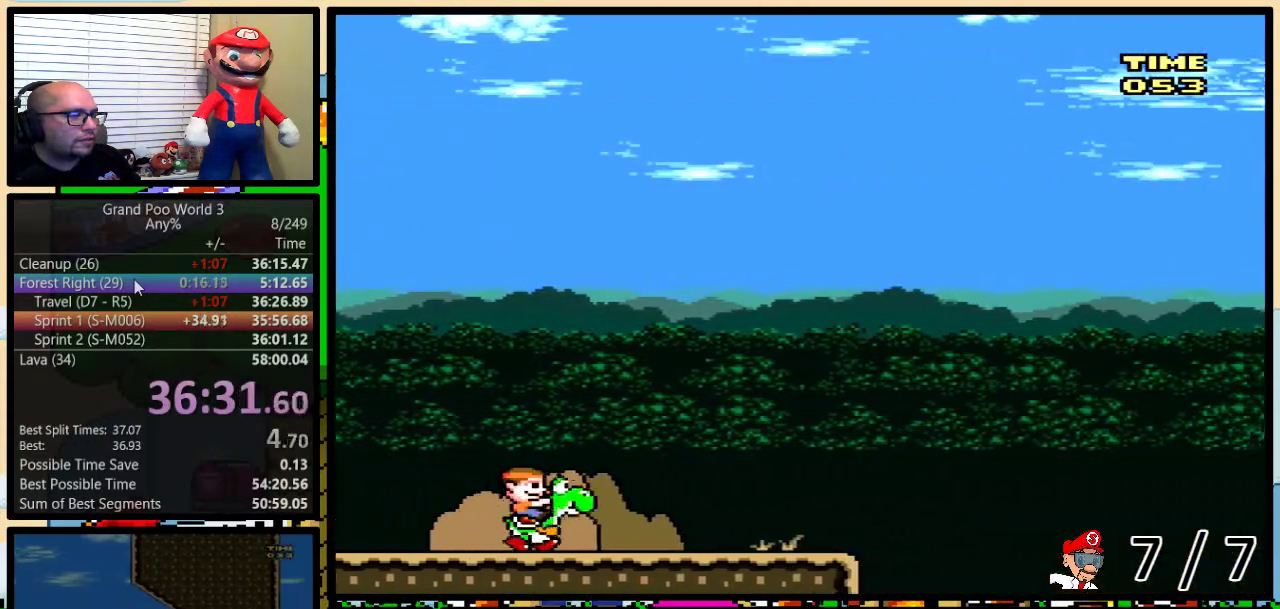
{"buttons": ["B", "Y"], "events": [[434, "B", "down"]]}